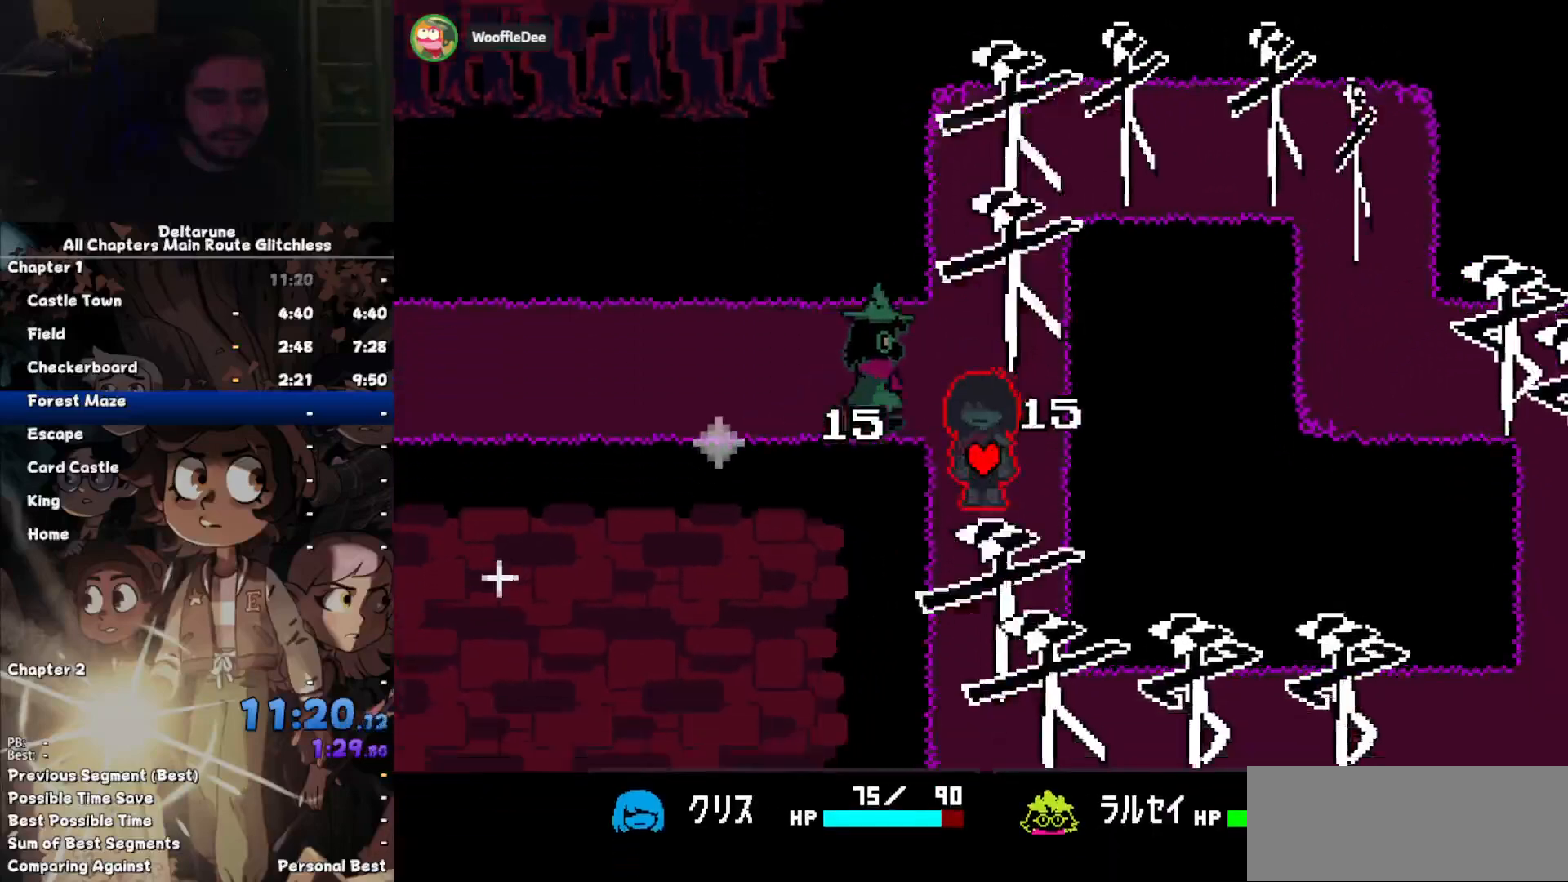
Gameplay with keyboard; each line is a JSON object with the keys held at the frame after it. "events" lists presses ("down") and releases ("up") of "c", "down", "left", "return", "right", "up", "x" and "z" between this image and that frame as [ms after this image, input, new state], when the widget could be followed in between. No other keys are recorded. Mouse input is not recorded. Not read: ctrl shift.
{"keys": ["down"], "events": [[33, "z", "down"], [267, "z", "up"]]}
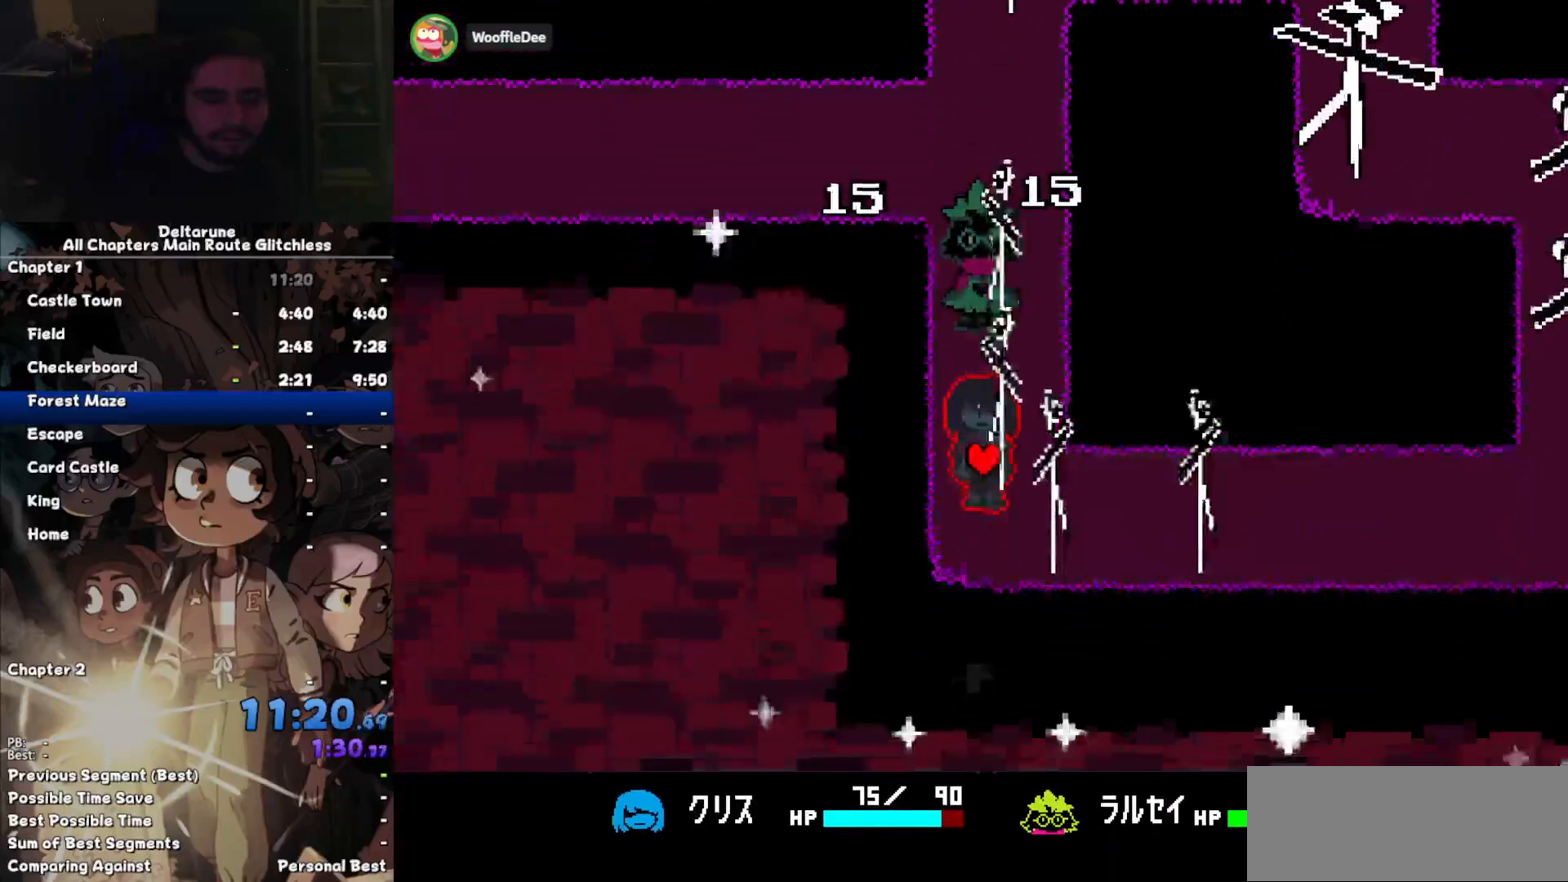
{"keys": ["right", "z"], "events": [[33, "right", "down"], [33, "z", "down"], [100, "down", "up"], [100, "z", "up"], [167, "z", "down"], [233, "z", "up"], [333, "z", "down"], [400, "z", "up"], [467, "z", "down"]]}
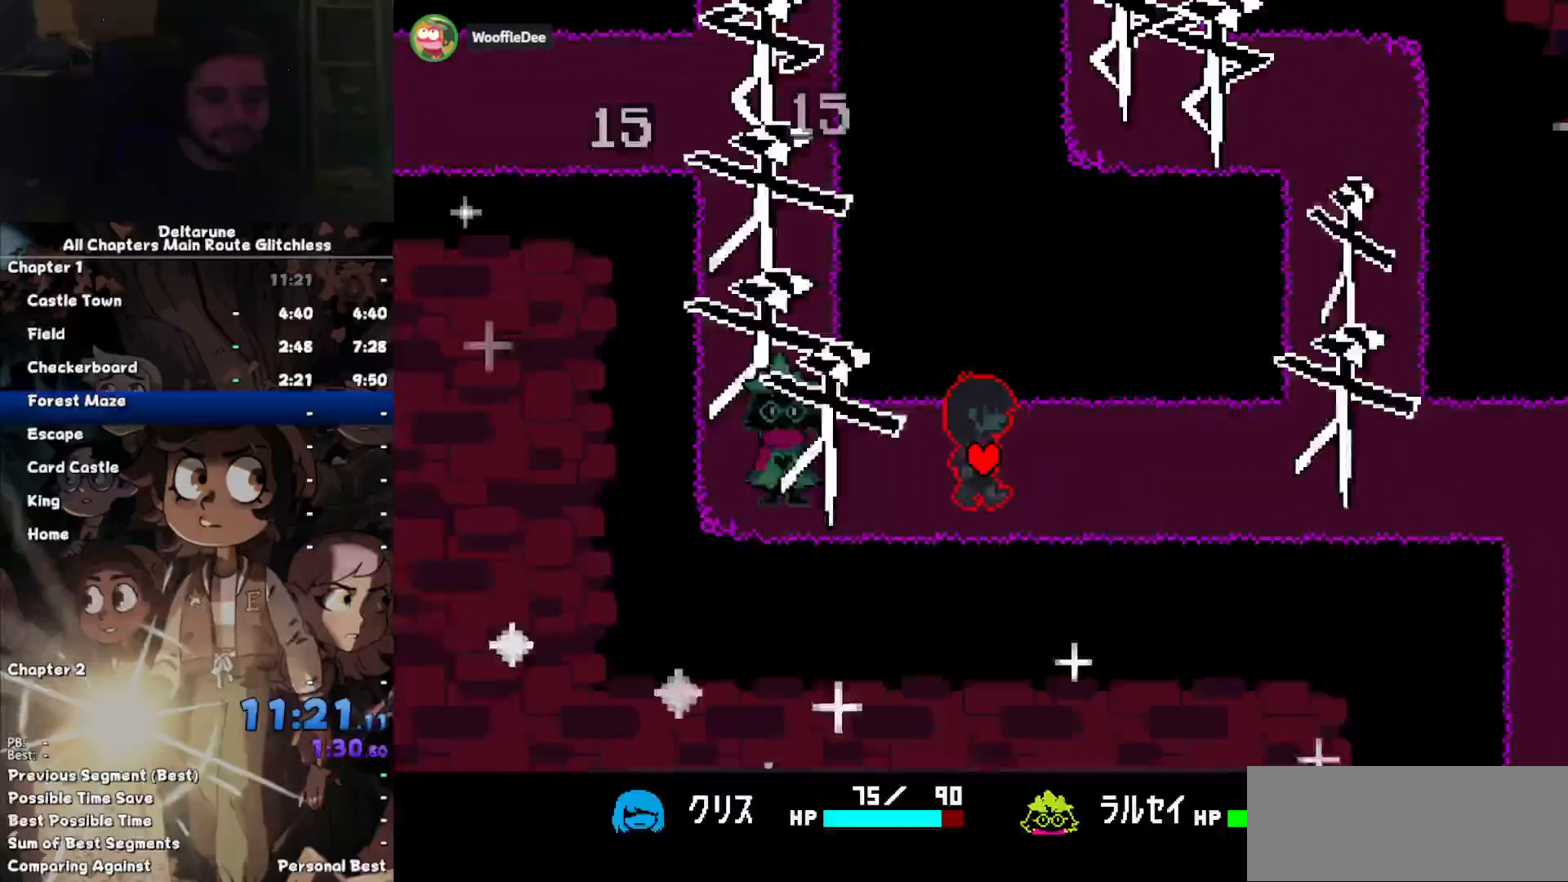
{"keys": ["return", "right"], "events": [[200, "z", "up"], [333, "return", "down"], [433, "return", "up"], [467, "return", "down"]]}
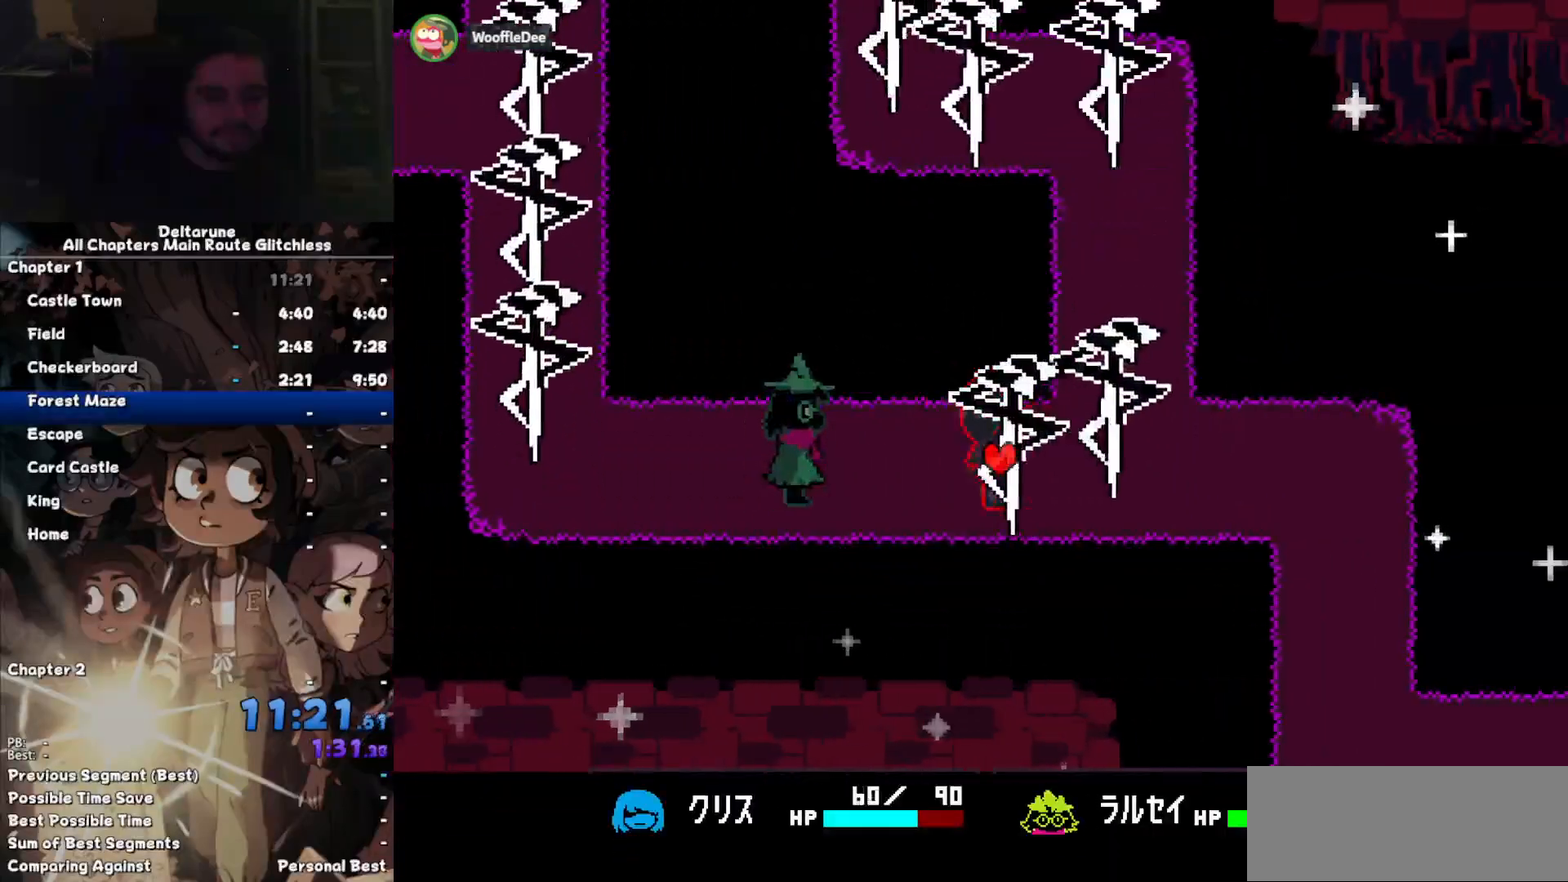
{"keys": ["right"], "events": [[67, "return", "up"], [100, "return", "down"], [200, "return", "up"], [200, "z", "down"], [267, "return", "down"], [300, "z", "up"], [367, "return", "up"]]}
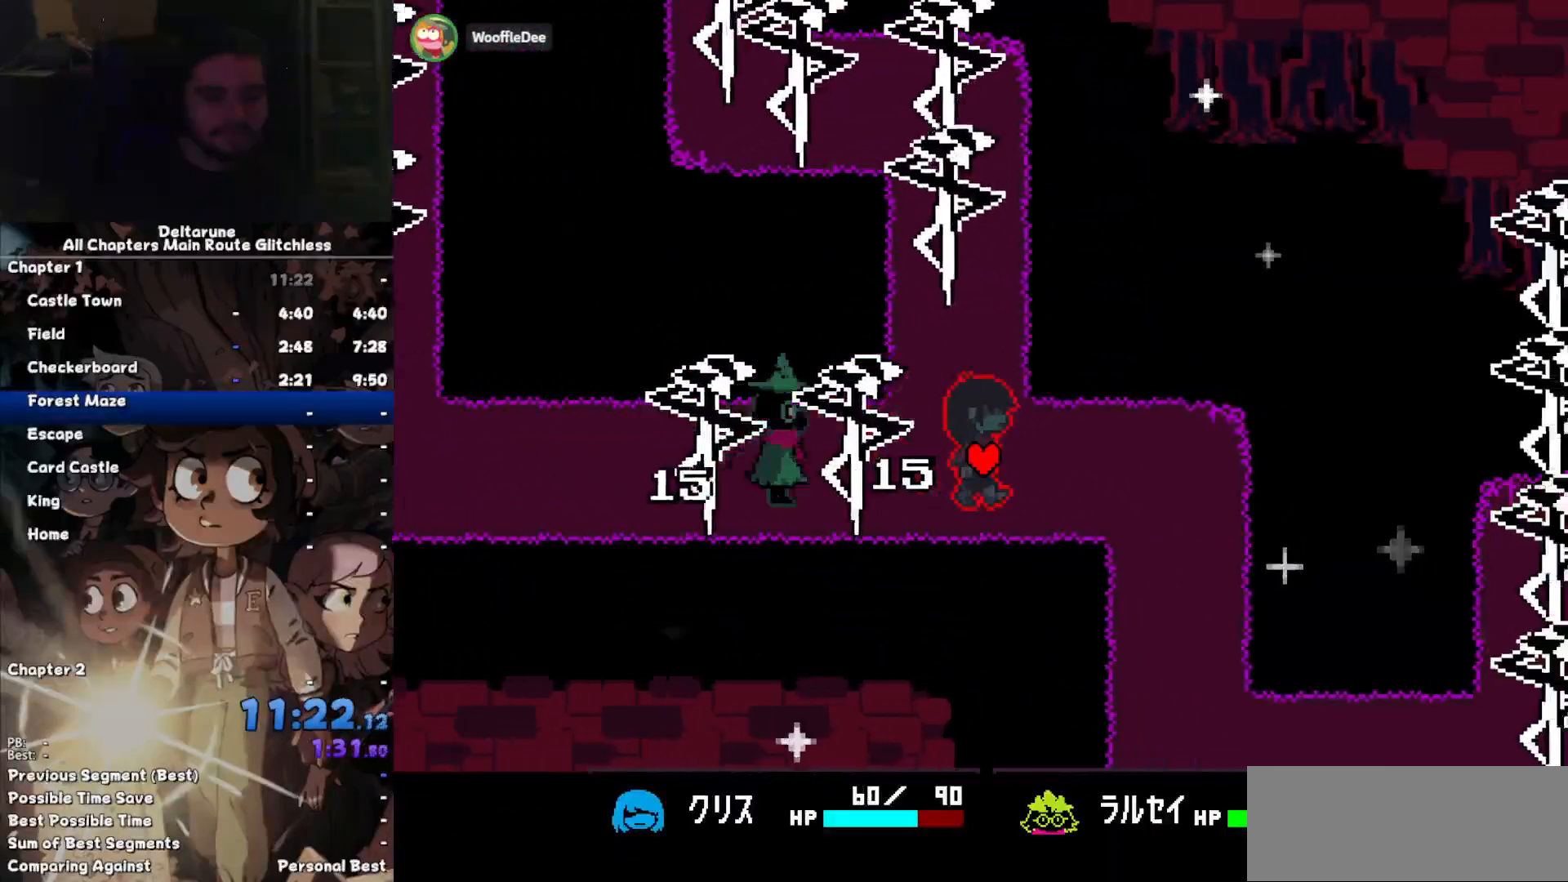
{"keys": ["down"], "events": [[367, "down", "down"], [367, "right", "up"]]}
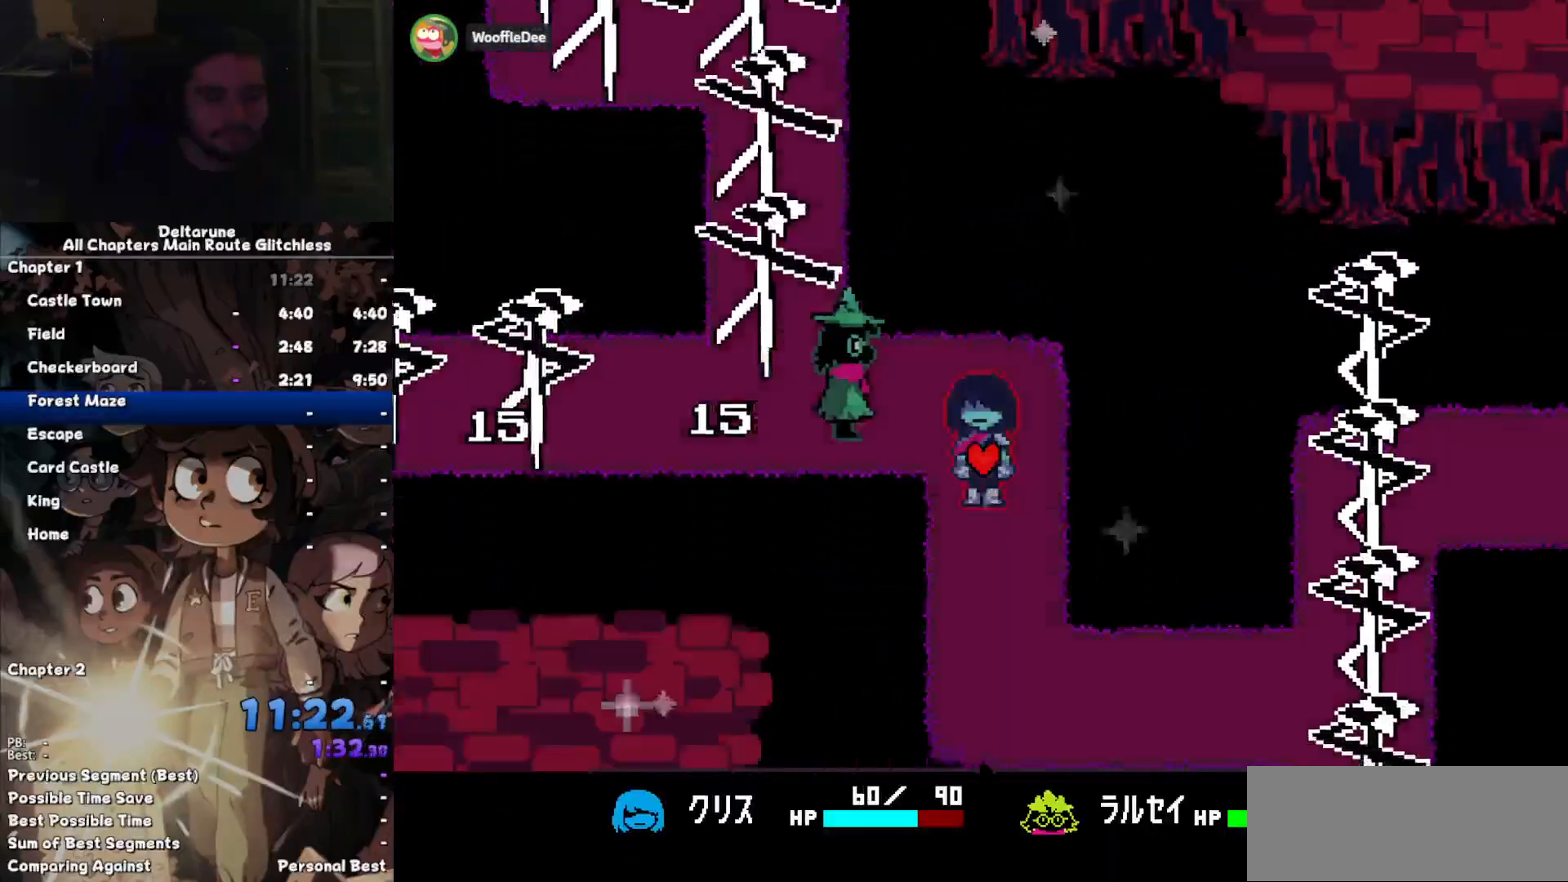
{"keys": ["right"], "events": [[367, "right", "down"], [433, "down", "up"]]}
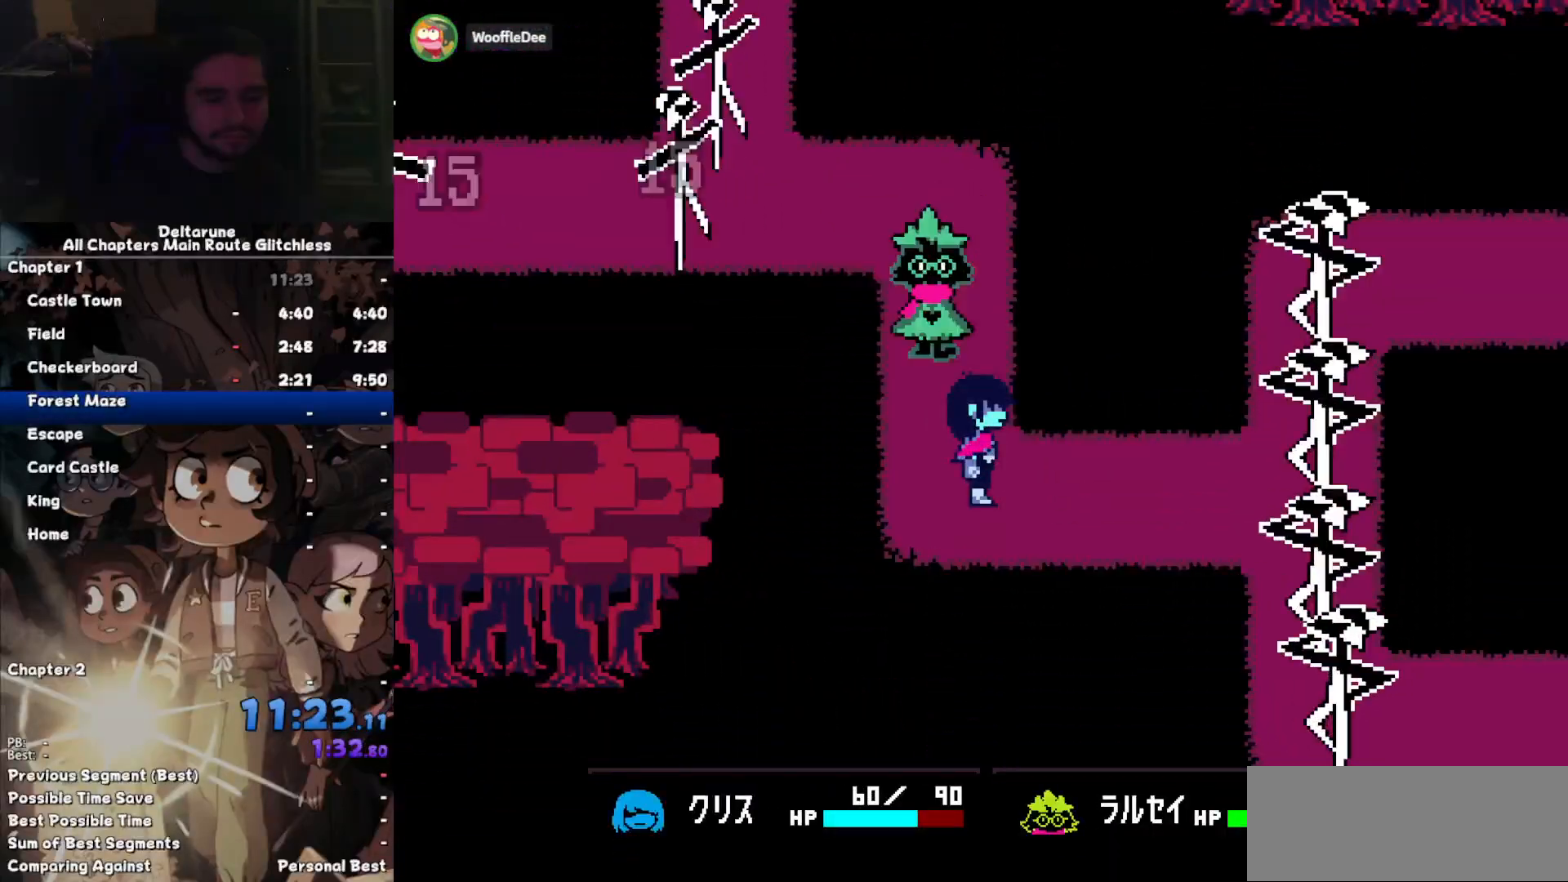
{"keys": ["right"], "events": []}
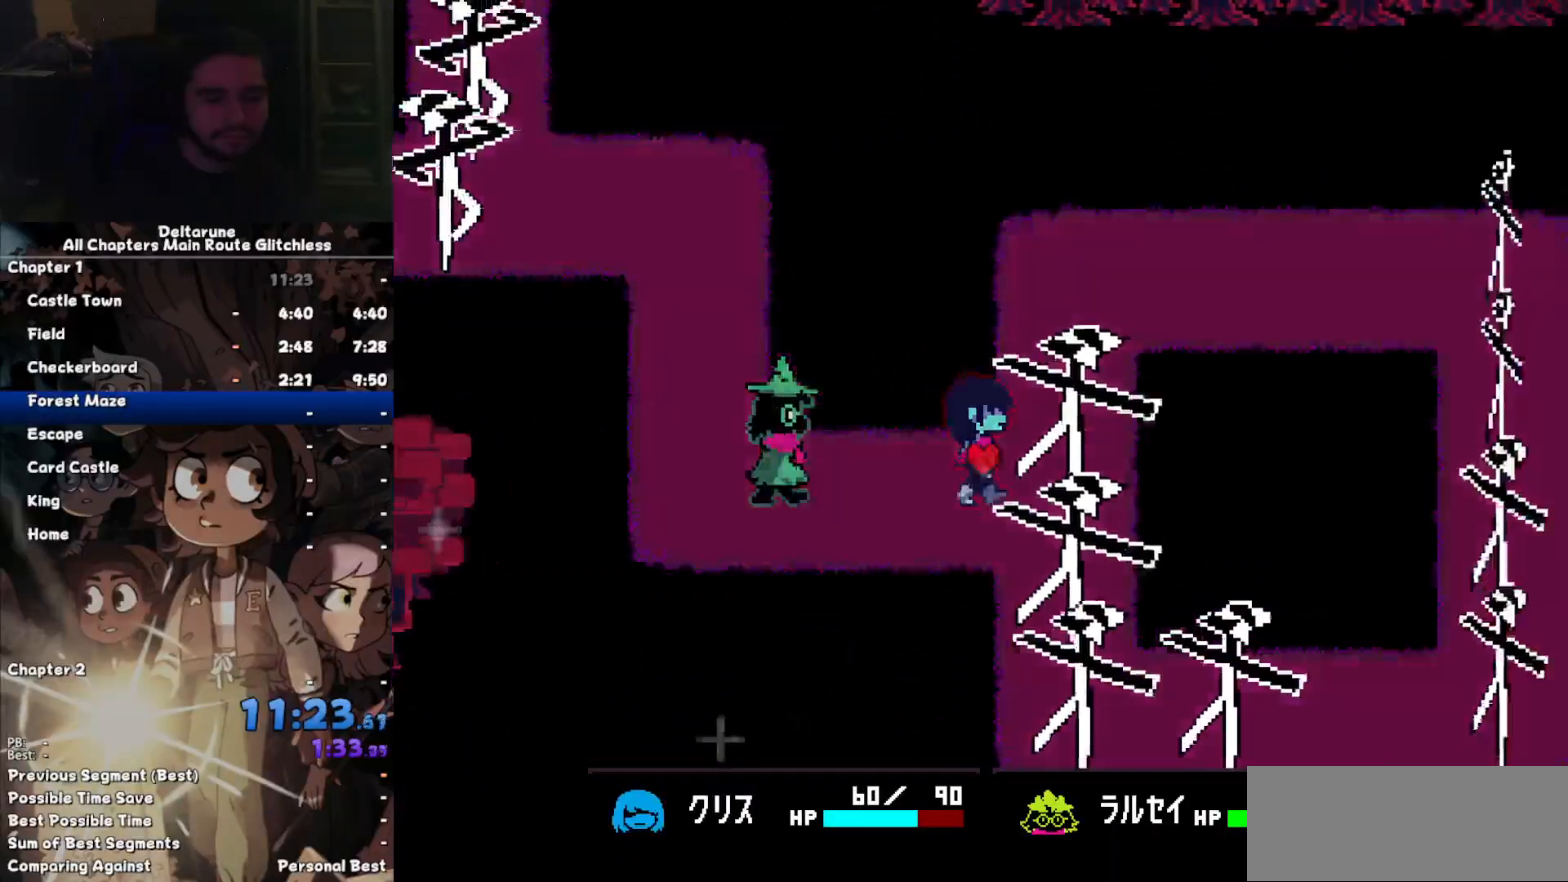
{"keys": ["right"], "events": [[167, "up", "down"], [200, "right", "up"], [467, "right", "down"], [467, "up", "up"]]}
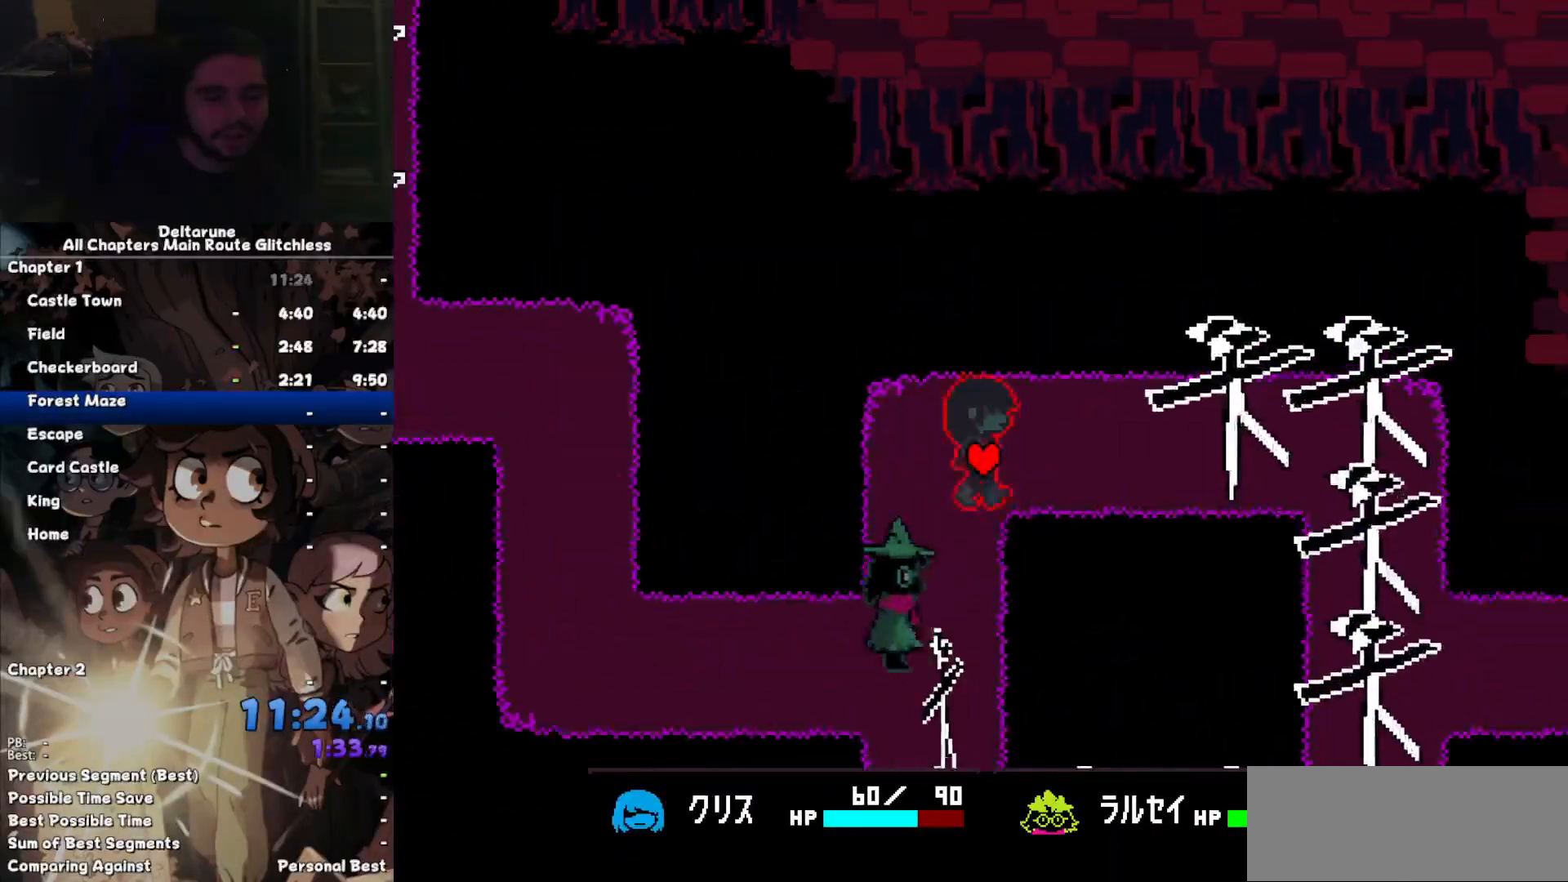
{"keys": ["right"], "events": [[233, "z", "down"], [300, "z", "up"]]}
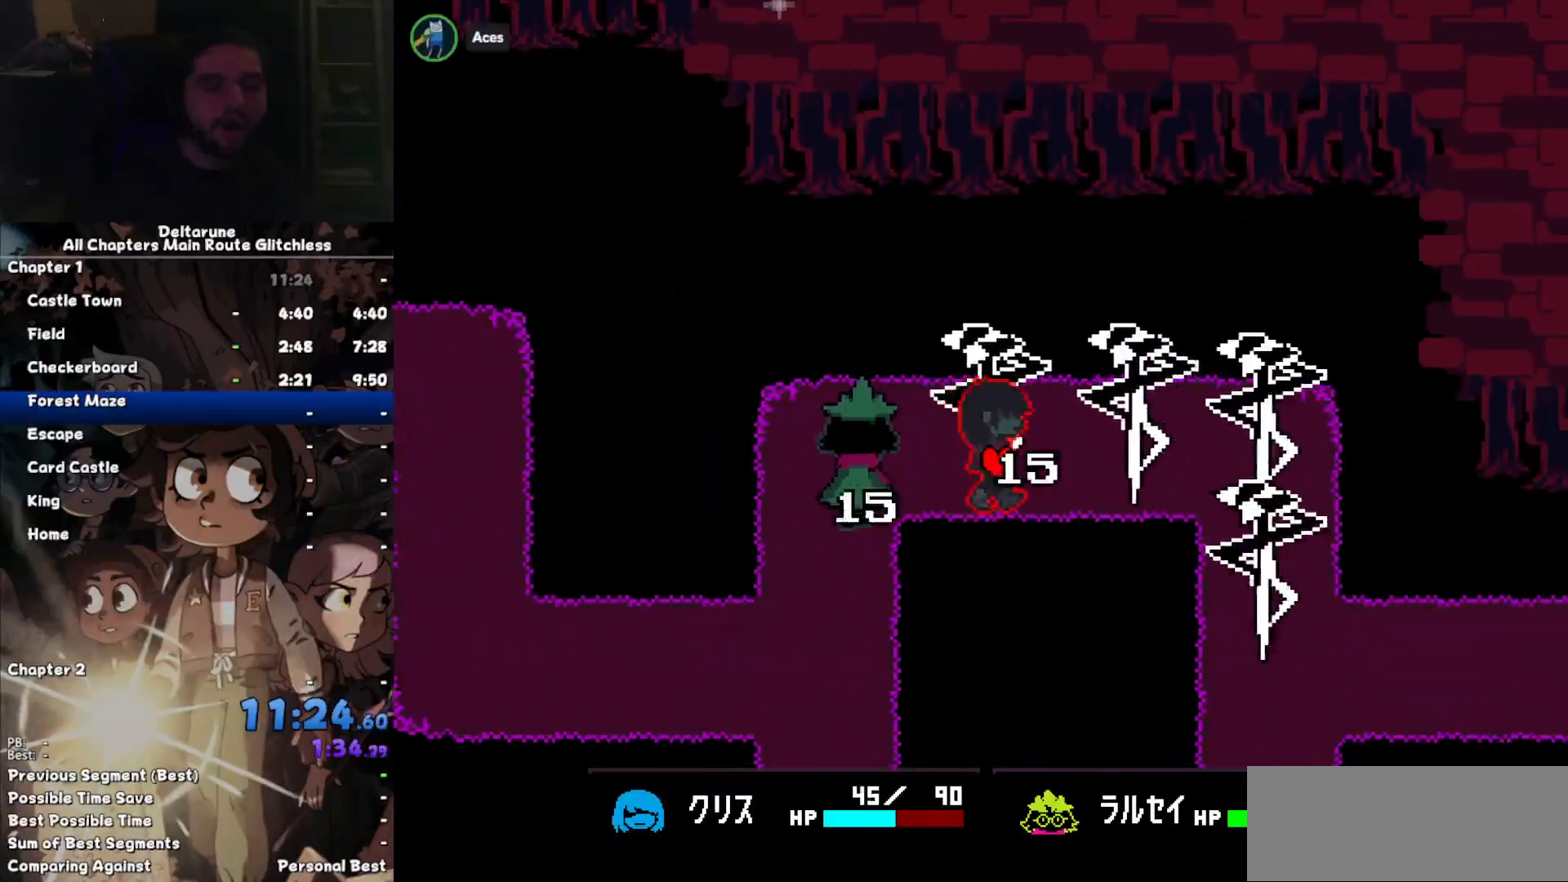
{"keys": ["right"], "events": [[167, "z", "down"], [267, "z", "up"]]}
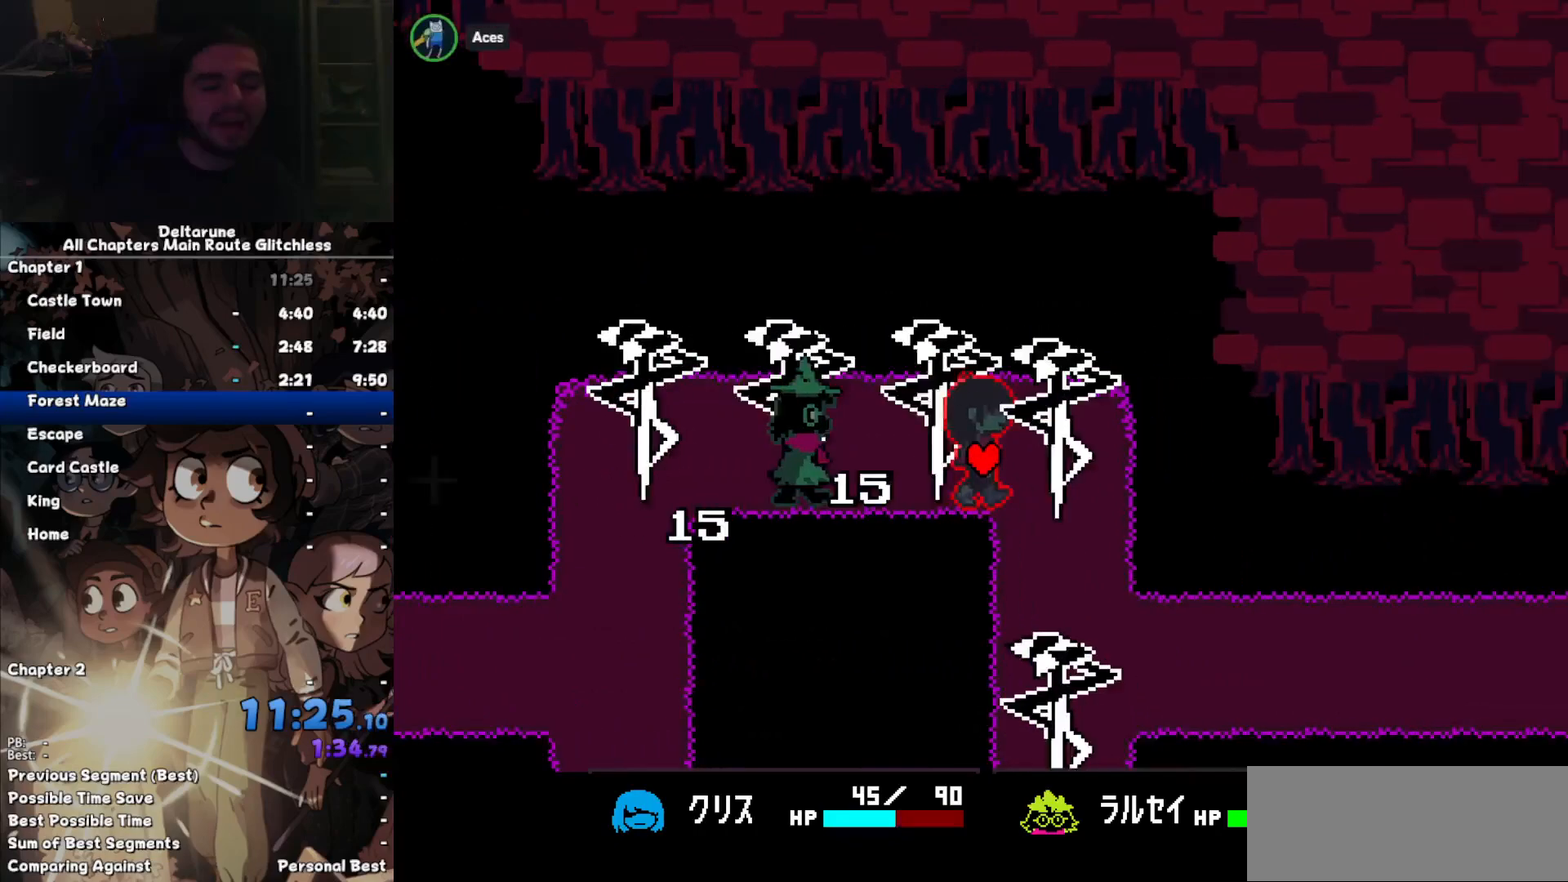
{"keys": ["down", "right"], "events": [[167, "down", "down"], [233, "right", "up"], [500, "right", "down"]]}
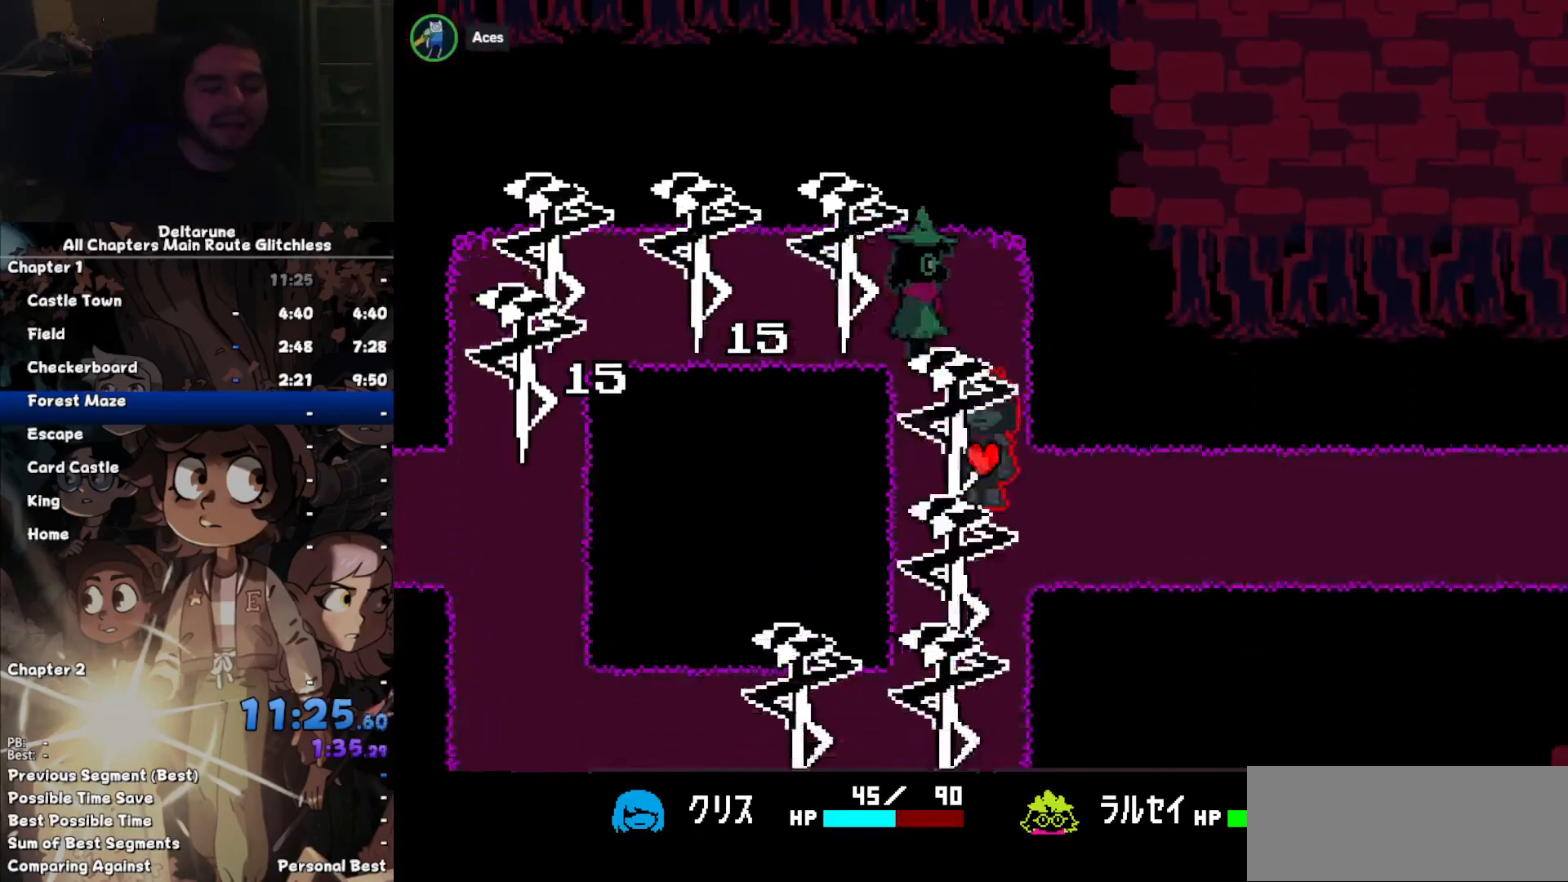
{"keys": ["right"], "events": [[67, "down", "up"]]}
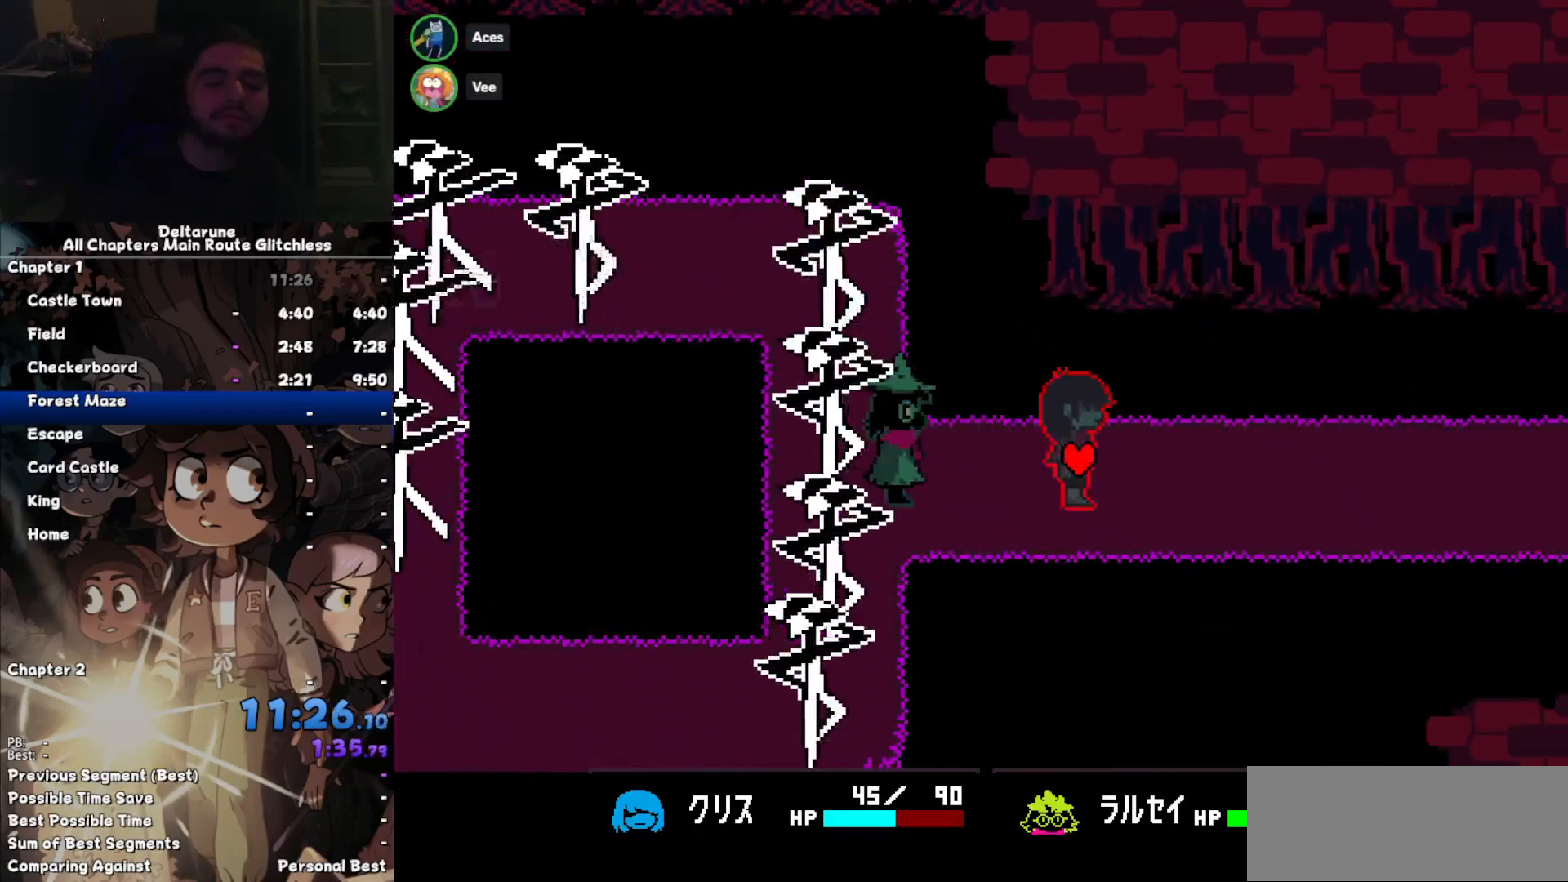
{"keys": ["right"], "events": []}
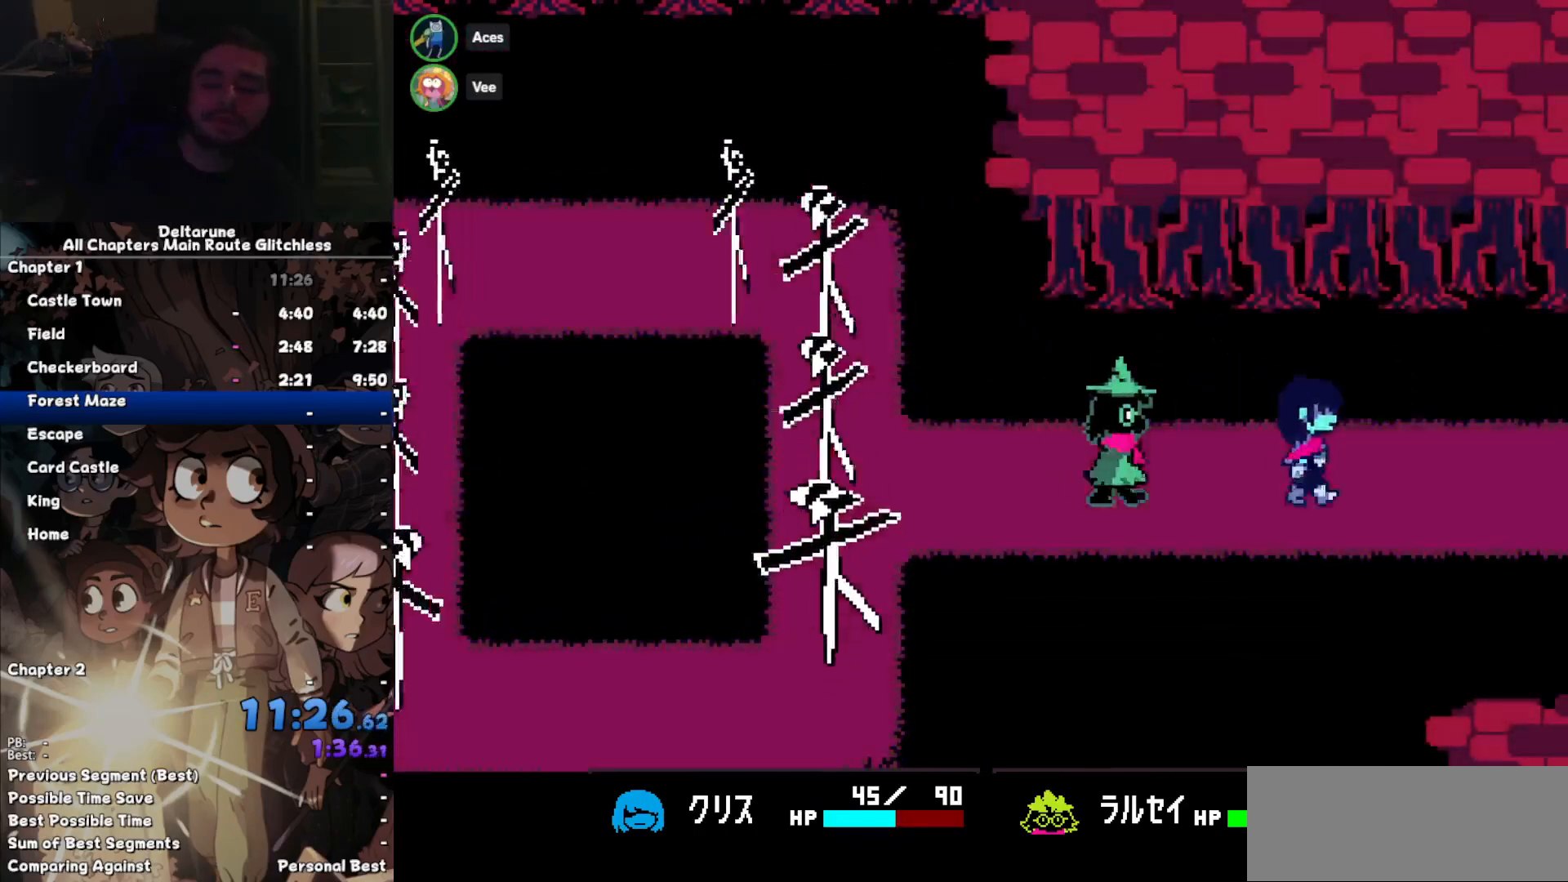
{"keys": ["right"], "events": []}
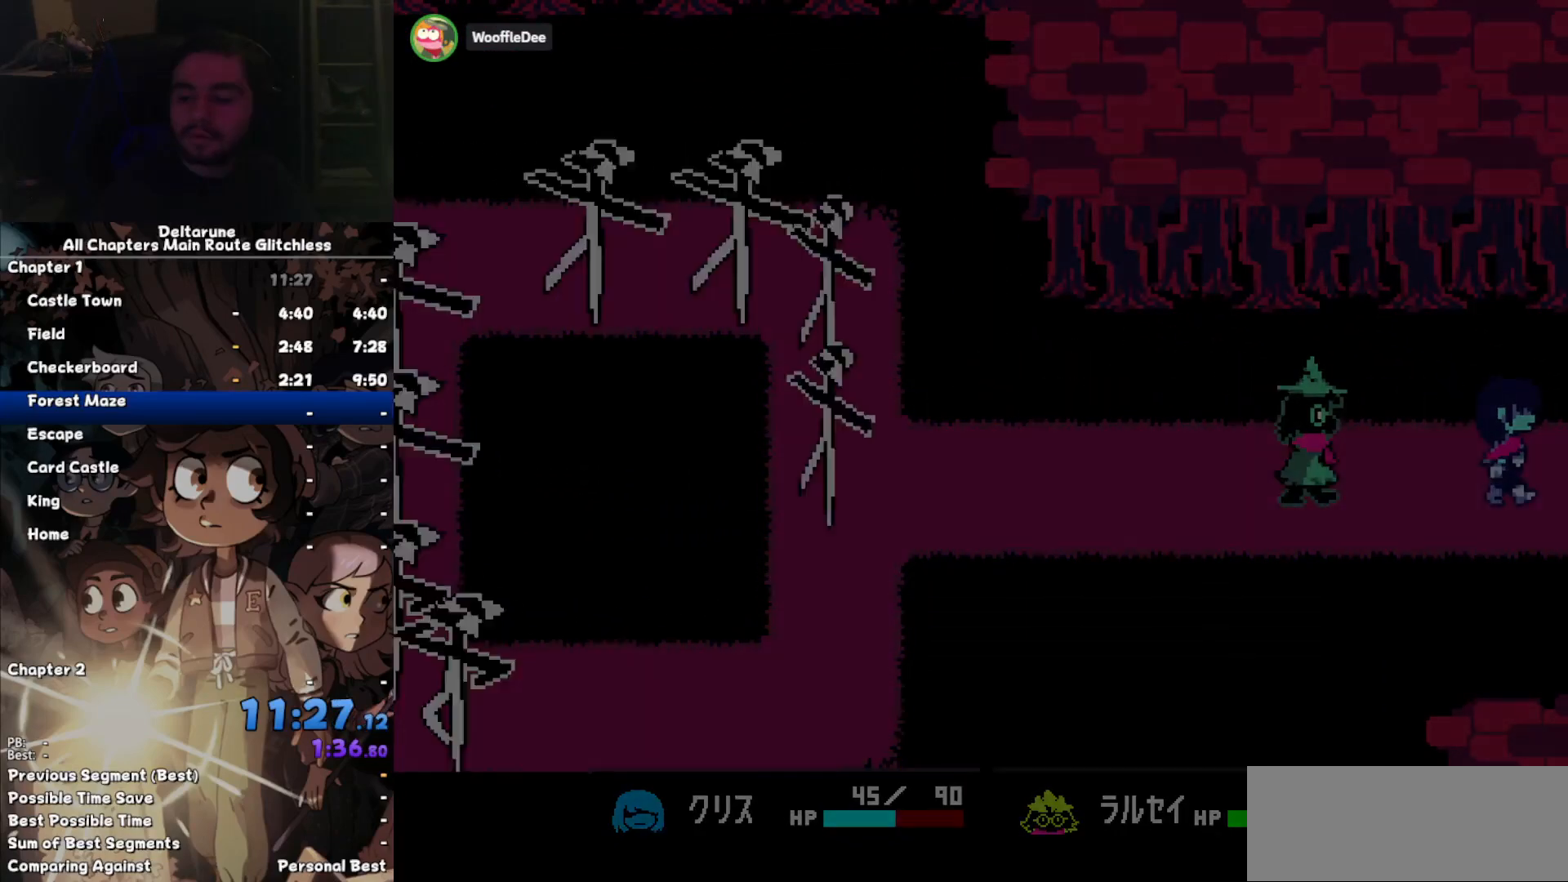
{"keys": [], "events": [[433, "right", "up"]]}